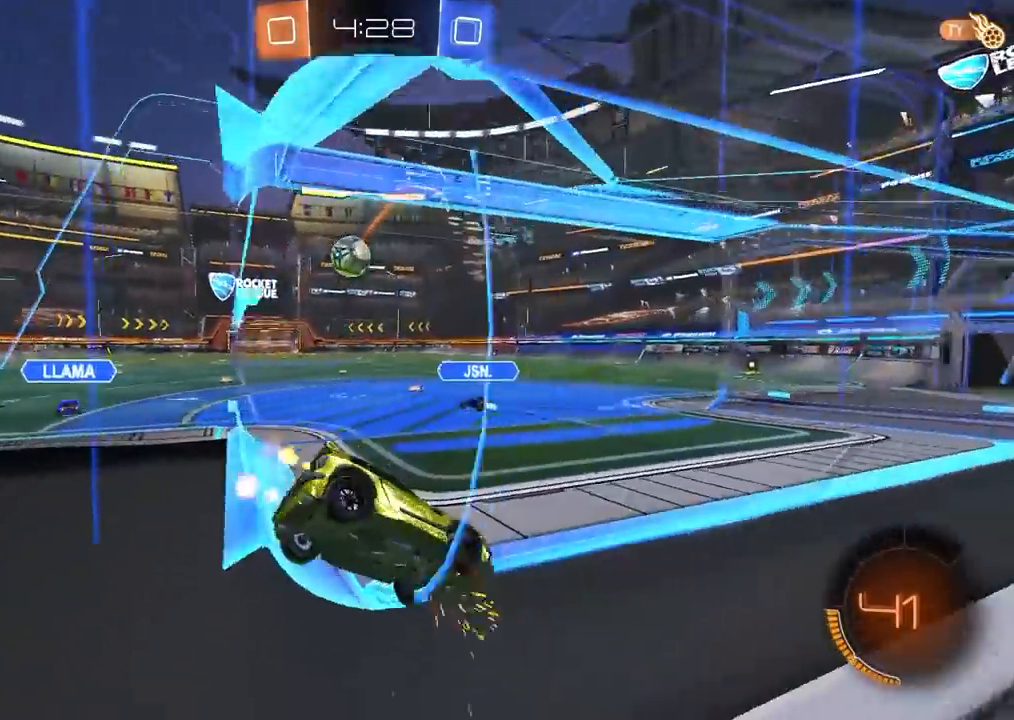
Gameplay with a controller (PlayStation layout); each line is a JSON object with the inputs held at the frame after it (dt_ms = milliseconds from this image to that frame). "events" lists button and stick changes between this image and that frame as [ms after this image, input, new state], when the widget could be followed in between.
{"dt_ms": 500, "buttons": ["R2"], "left_stick": "center", "right_stick": "center", "events": [[117, "left_stick", "center"], [200, "left_stick", "left"], [383, "left_stick", "center"]]}
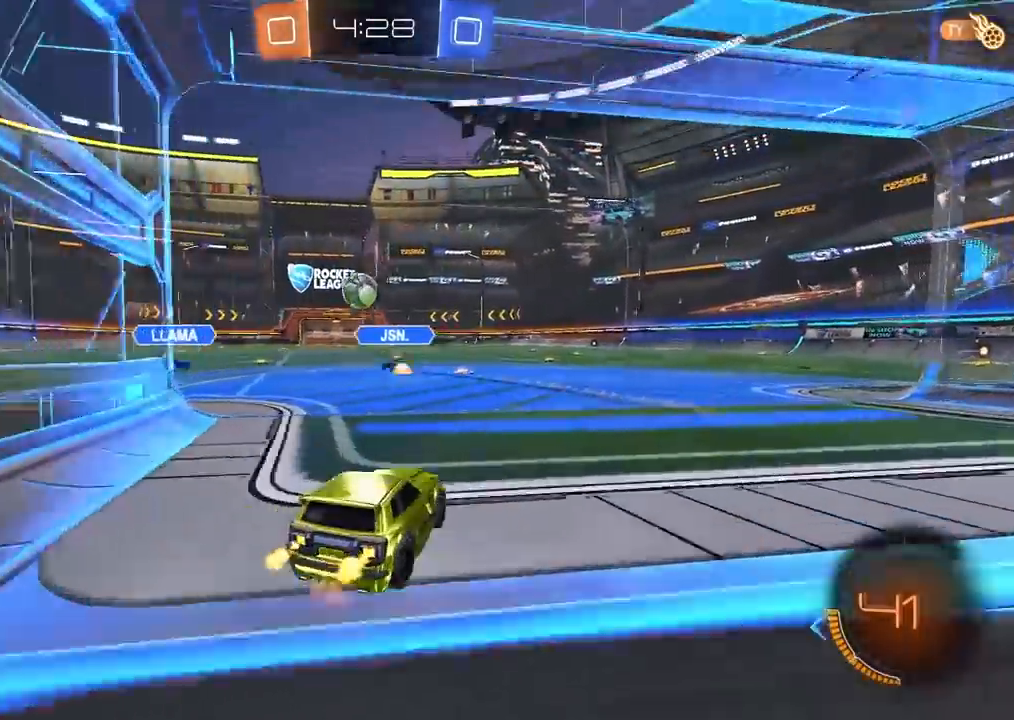
{"dt_ms": 500, "buttons": ["CIRCLE", "R2"], "left_stick": "center", "right_stick": "center", "events": [[500, "CIRCLE", "down"]]}
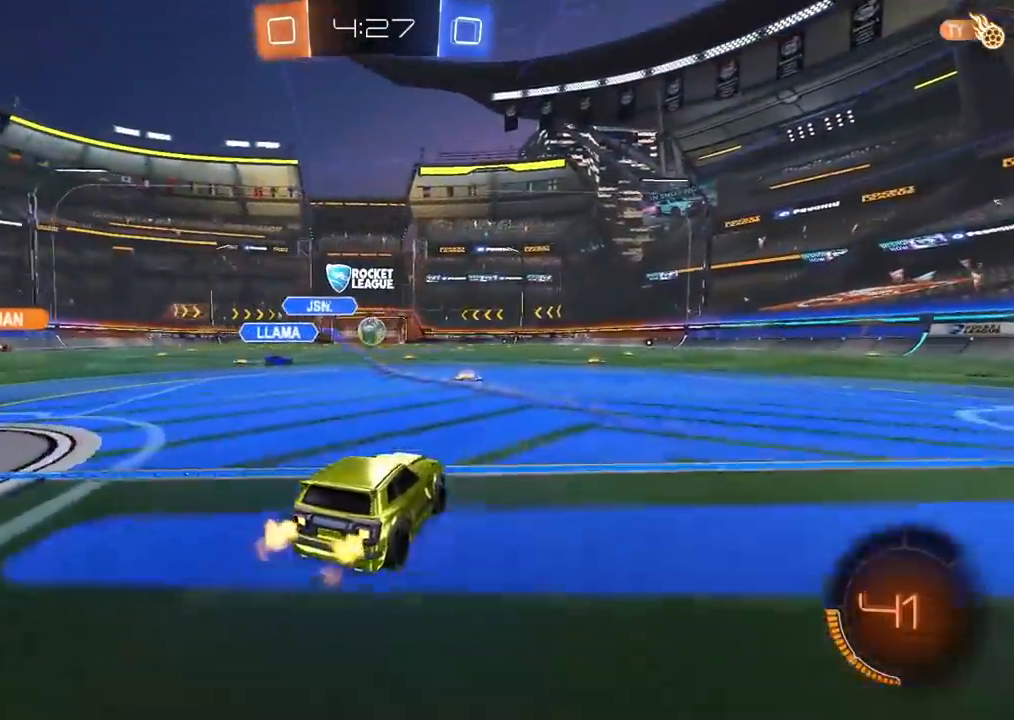
{"dt_ms": 500, "buttons": ["CIRCLE", "R2"], "left_stick": "up", "right_stick": "center", "events": [[67, "left_stick", "left"], [183, "left_stick", "center"], [300, "left_stick", "left"], [383, "left_stick", "center"], [483, "left_stick", "up"]]}
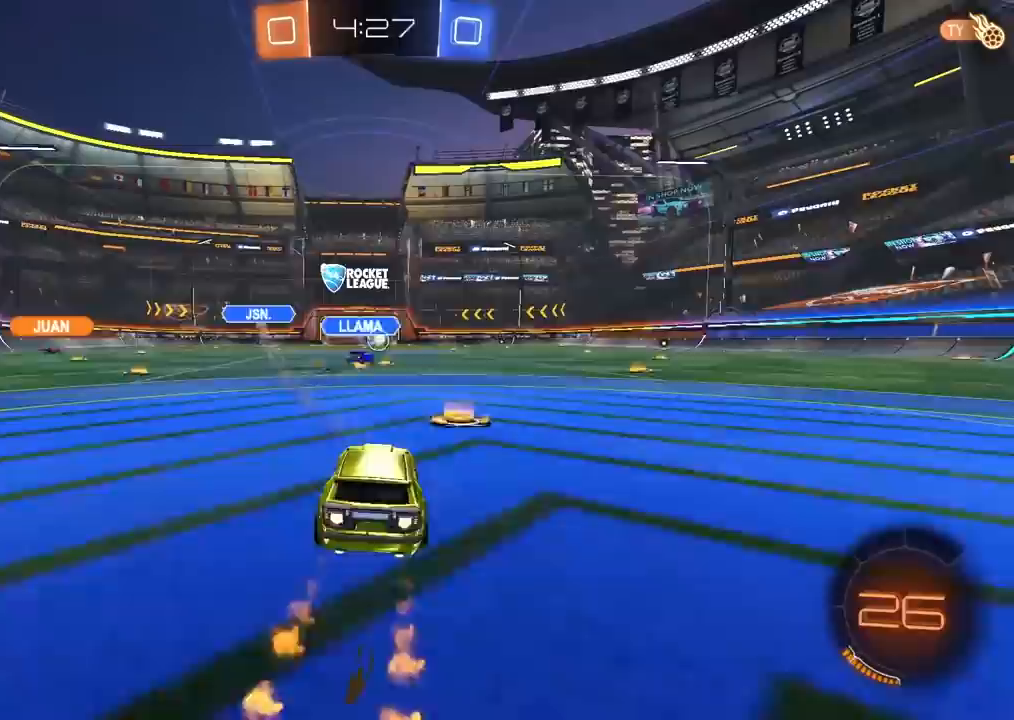
{"dt_ms": 500, "buttons": [], "left_stick": "center", "right_stick": "center", "events": [[33, "CROSS", "down"], [117, "CROSS", "up"], [133, "CIRCLE", "up"], [167, "CIRCLE", "down"], [183, "CROSS", "down"], [283, "CROSS", "up"], [300, "CIRCLE", "up"], [400, "left_stick", "center"], [417, "R2", "up"]]}
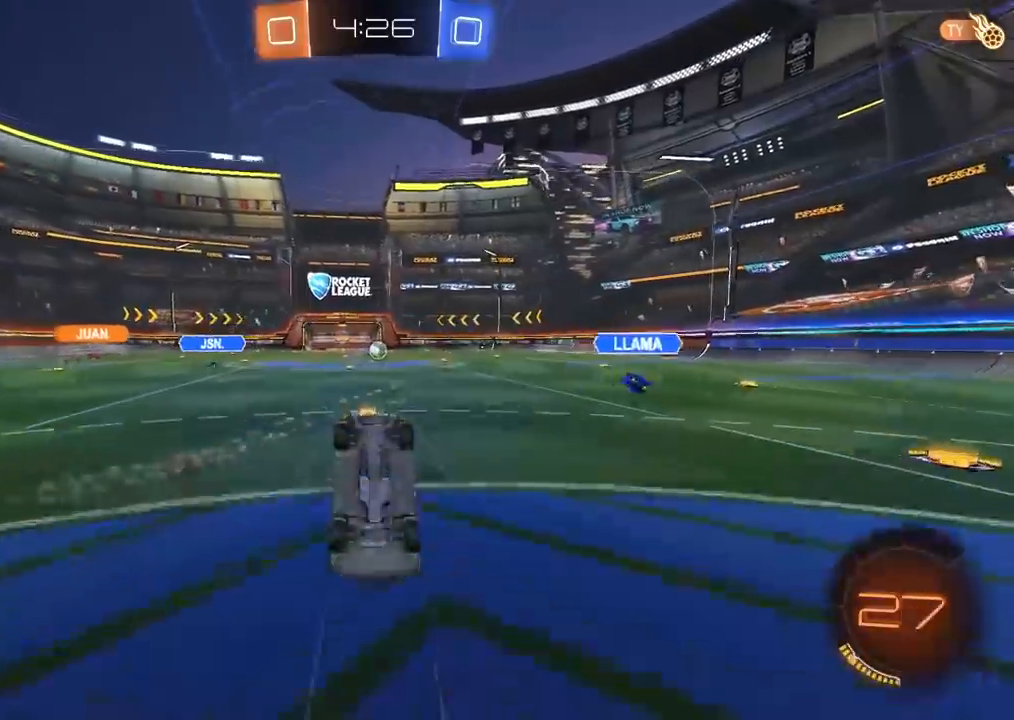
{"dt_ms": 500, "buttons": ["R2"], "left_stick": "center", "right_stick": "center", "events": [[367, "R2", "down"]]}
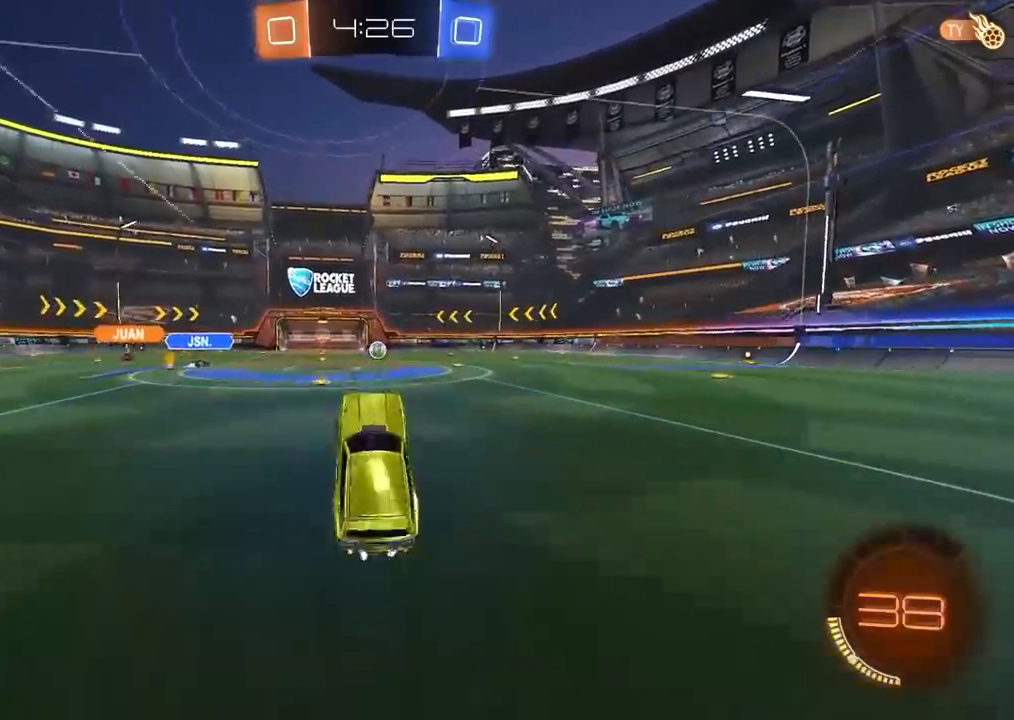
{"dt_ms": 500, "buttons": ["CIRCLE", "TRIANGLE", "R2"], "left_stick": "left", "right_stick": "center", "events": [[133, "left_stick", "left"], [433, "CIRCLE", "down"], [500, "TRIANGLE", "down"]]}
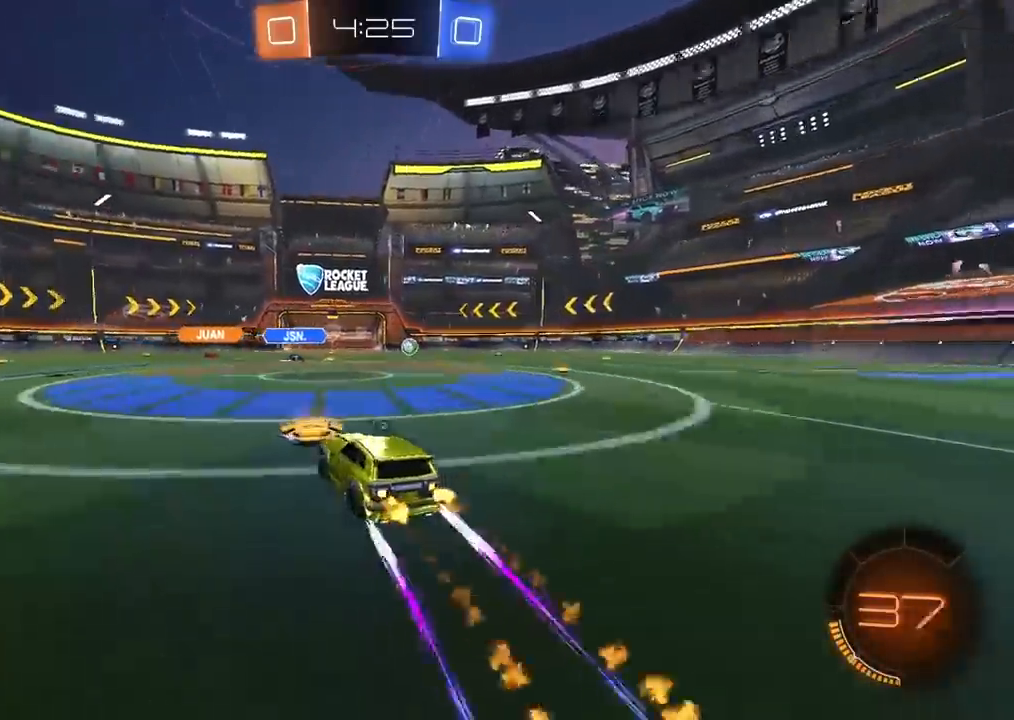
{"dt_ms": 500, "buttons": ["R2"], "left_stick": "center", "right_stick": "center", "events": [[117, "TRIANGLE", "up"], [267, "left_stick", "center"], [383, "CIRCLE", "up"]]}
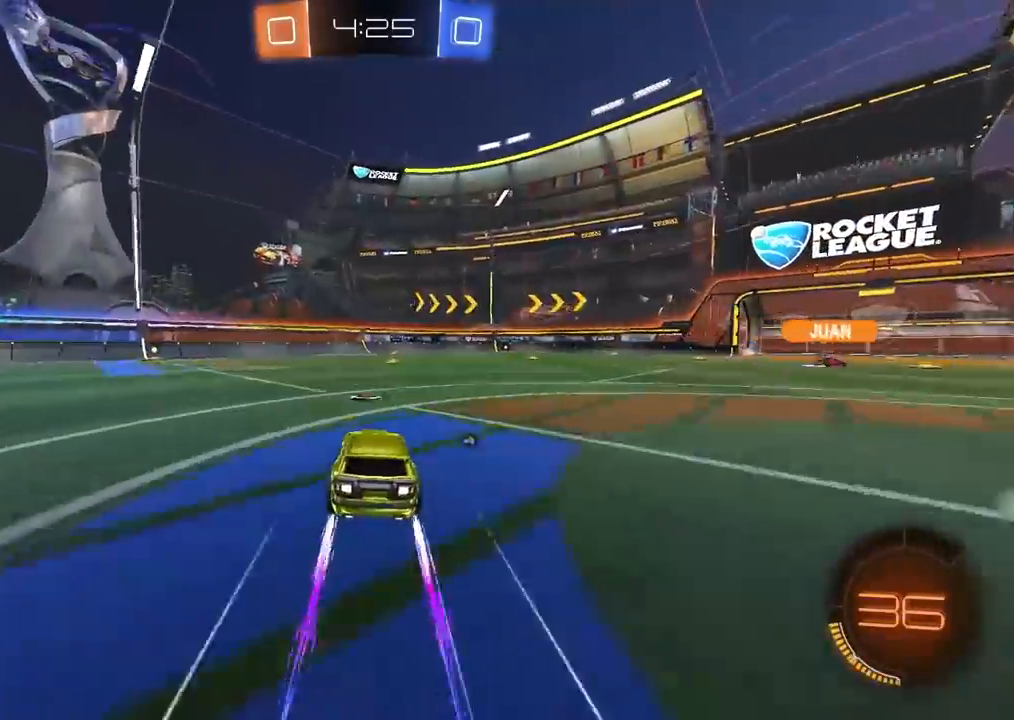
{"dt_ms": 500, "buttons": ["R2"], "left_stick": "center", "right_stick": "center", "events": [[217, "TRIANGLE", "down"], [333, "TRIANGLE", "up"]]}
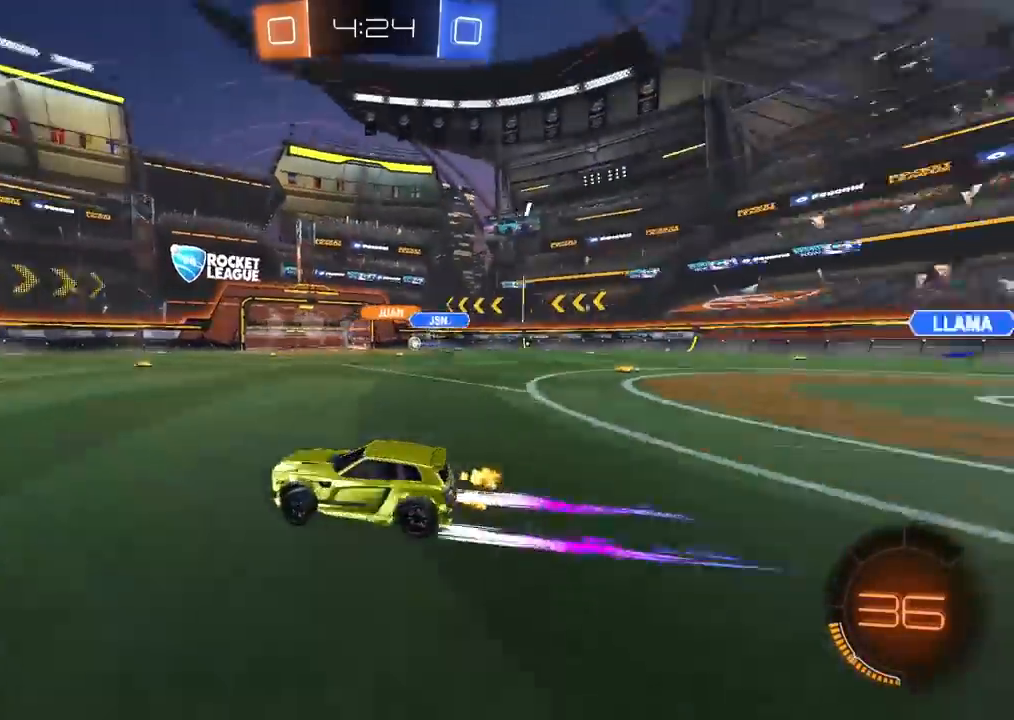
{"dt_ms": 500, "buttons": ["R2"], "left_stick": "center", "right_stick": "center", "events": [[333, "left_stick", "right"], [500, "left_stick", "center"]]}
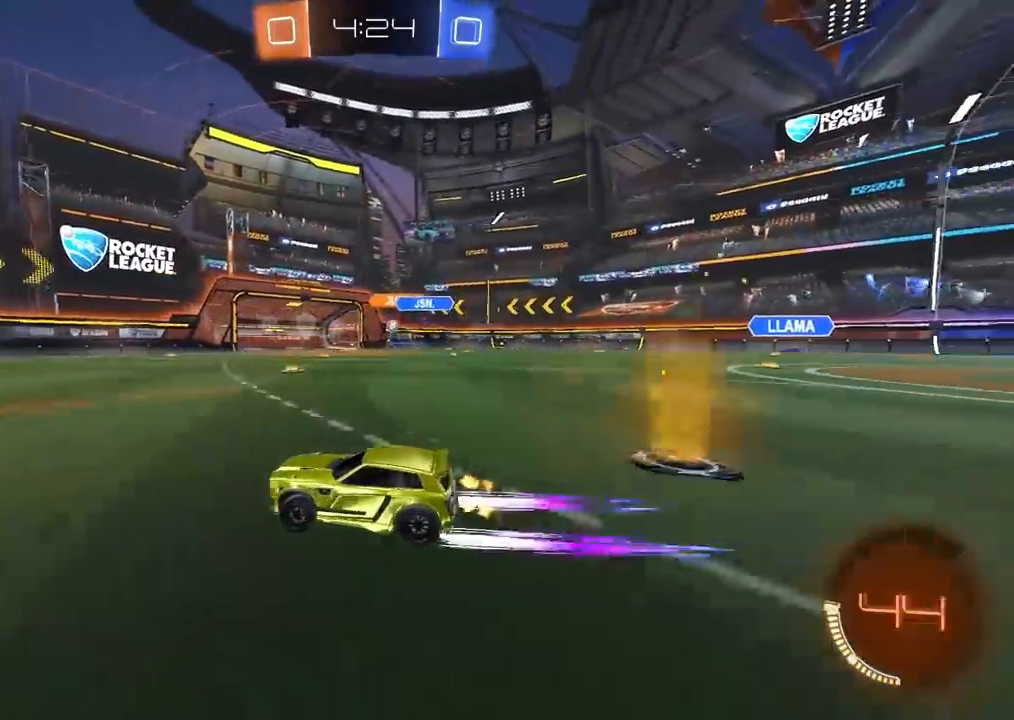
{"dt_ms": 500, "buttons": ["CIRCLE", "R2"], "left_stick": "center", "right_stick": "center", "events": [[267, "left_stick", "right"], [400, "left_stick", "center"], [417, "CIRCLE", "down"]]}
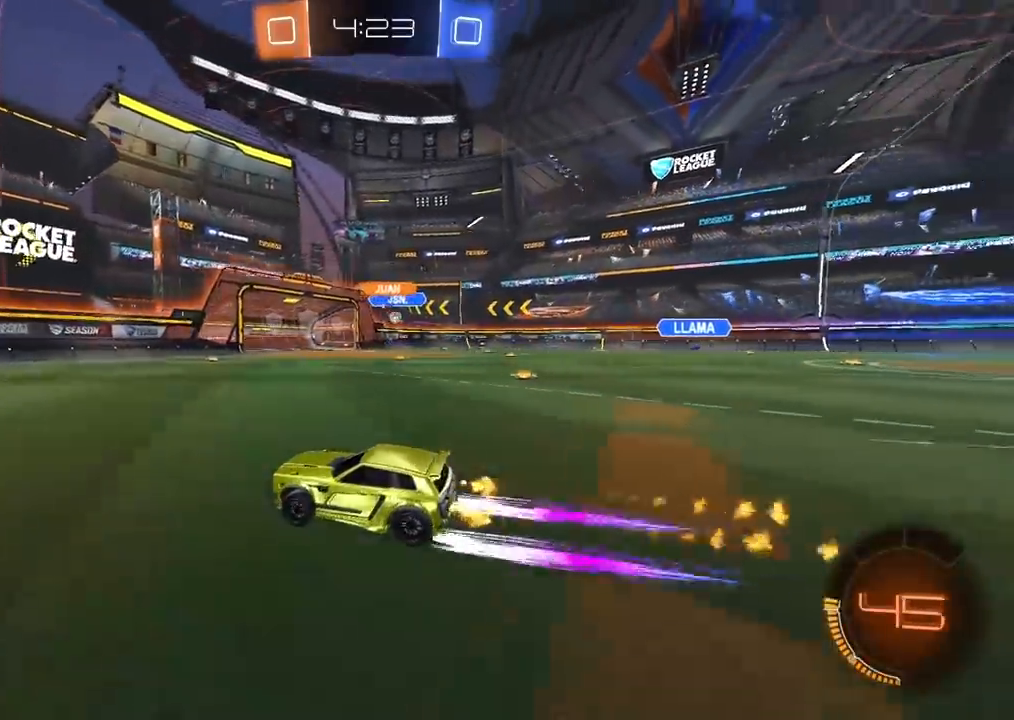
{"dt_ms": 500, "buttons": ["R2"], "left_stick": "right", "right_stick": "center", "events": [[133, "CIRCLE", "up"], [367, "left_stick", "right"]]}
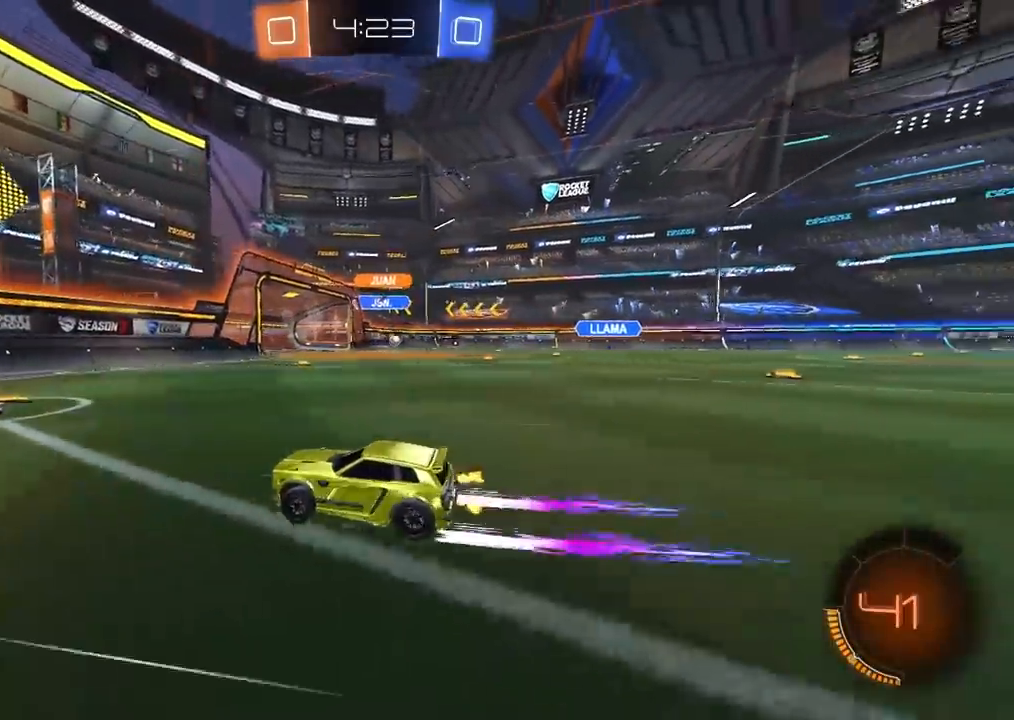
{"dt_ms": 500, "buttons": [], "left_stick": "right", "right_stick": "center", "events": [[467, "R2", "up"]]}
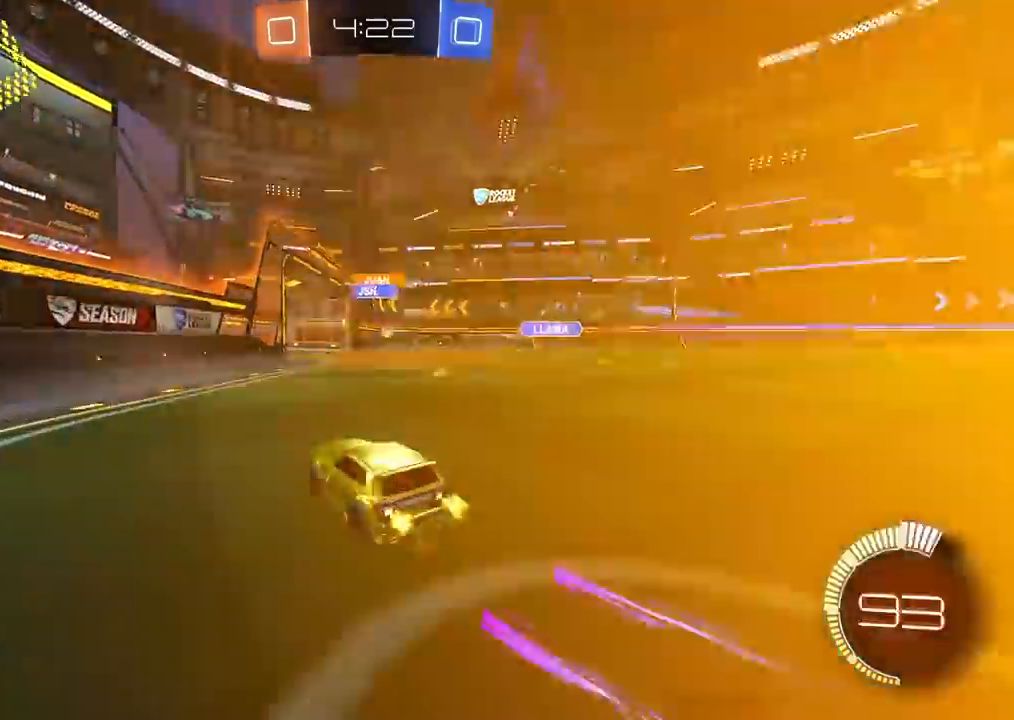
{"dt_ms": 500, "buttons": [], "left_stick": "center", "right_stick": "center", "events": [[183, "left_stick", "center"]]}
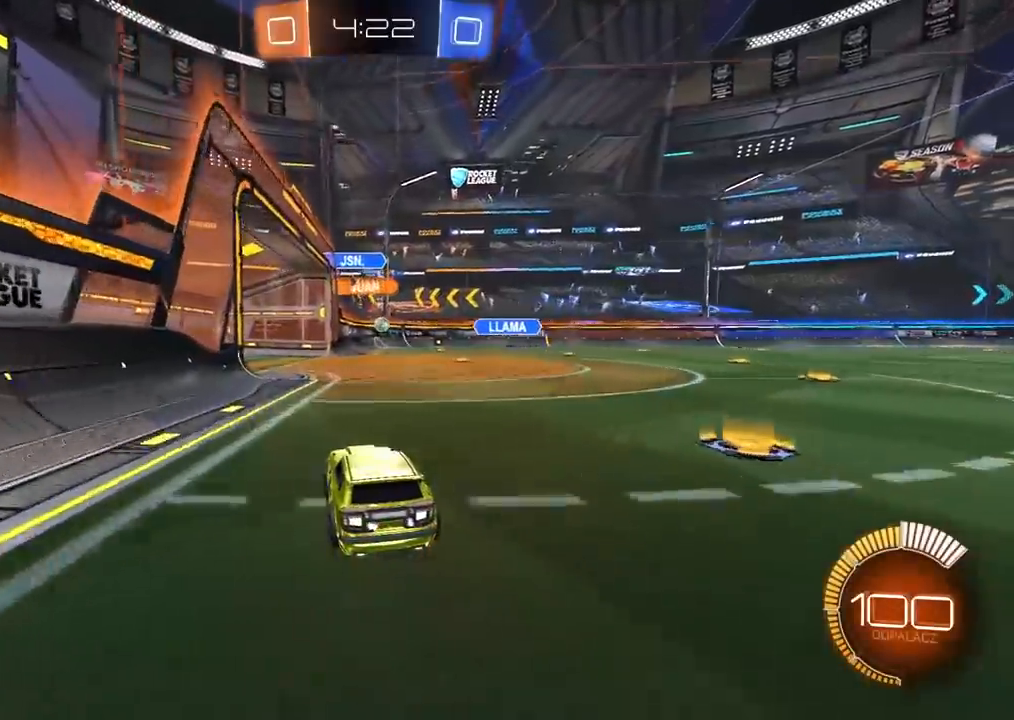
{"dt_ms": 1000, "buttons": ["R2"], "left_stick": "center", "right_stick": "center", "events": [[500, "R2", "down"]]}
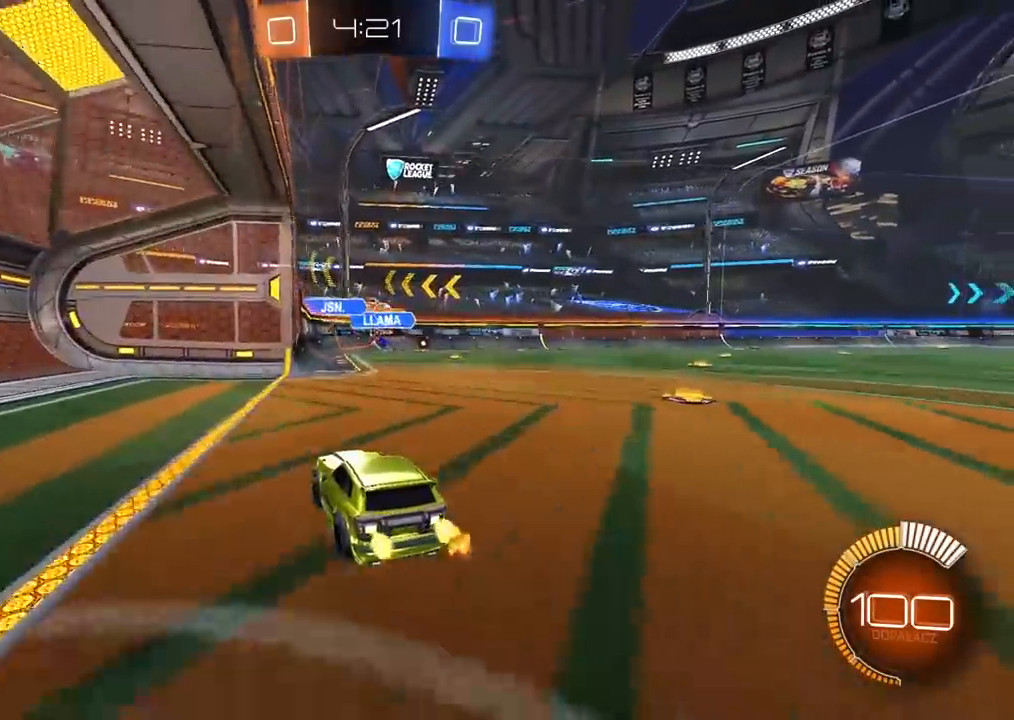
{"dt_ms": 500, "buttons": [], "left_stick": "center", "right_stick": "center", "events": [[33, "left_stick", "right"], [200, "R2", "up"], [200, "left_stick", "center"]]}
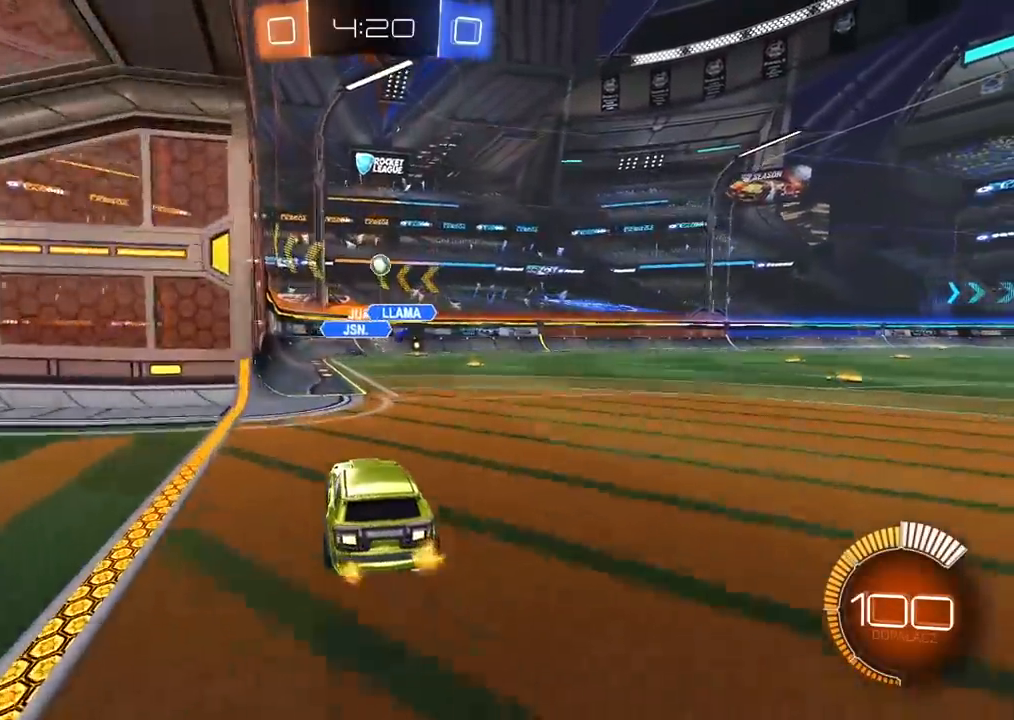
{"dt_ms": 500, "buttons": ["R2"], "left_stick": "center", "right_stick": "center", "events": [[150, "L2", "down"], [350, "L2", "up"], [467, "R2", "down"]]}
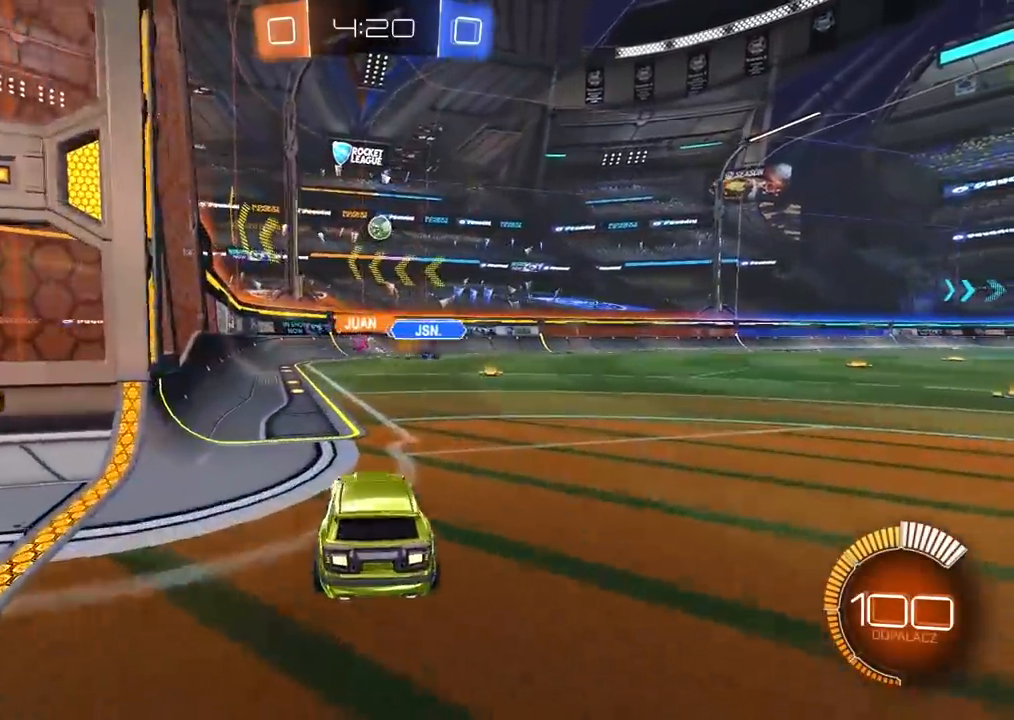
{"dt_ms": 500, "buttons": ["R2"], "left_stick": "center", "right_stick": "center", "events": [[233, "R2", "up"], [250, "L2", "down"], [383, "L2", "up"], [433, "R2", "down"]]}
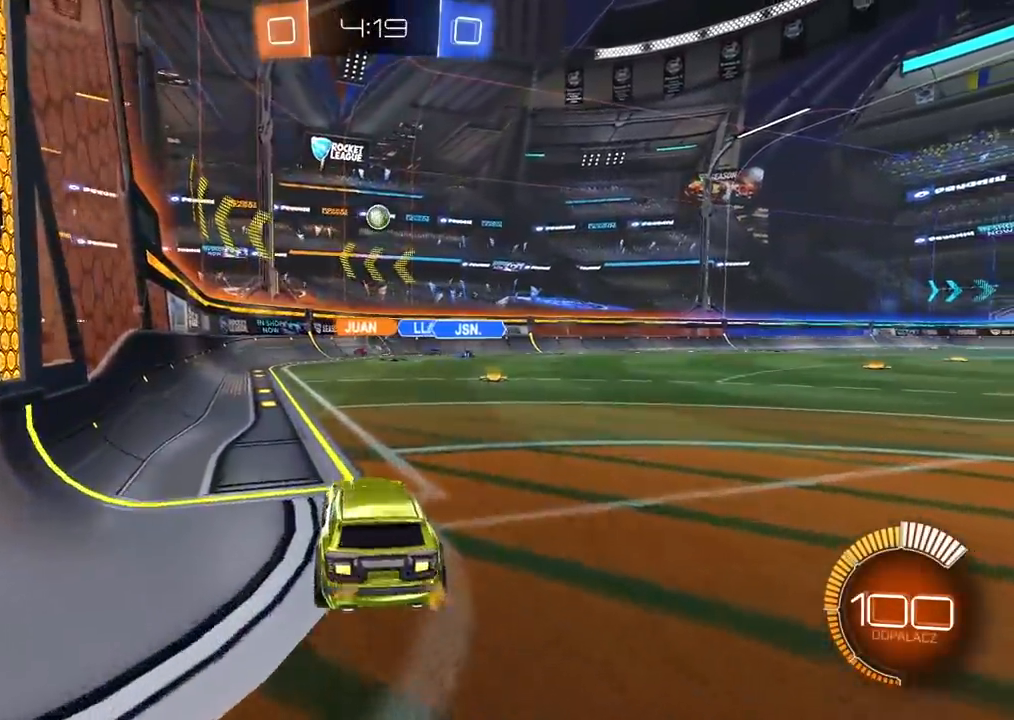
{"dt_ms": 500, "buttons": [], "left_stick": "center", "right_stick": "center", "events": [[50, "left_stick", "right"], [183, "left_stick", "center"], [317, "left_stick", "left"], [433, "R2", "up"], [483, "left_stick", "center"]]}
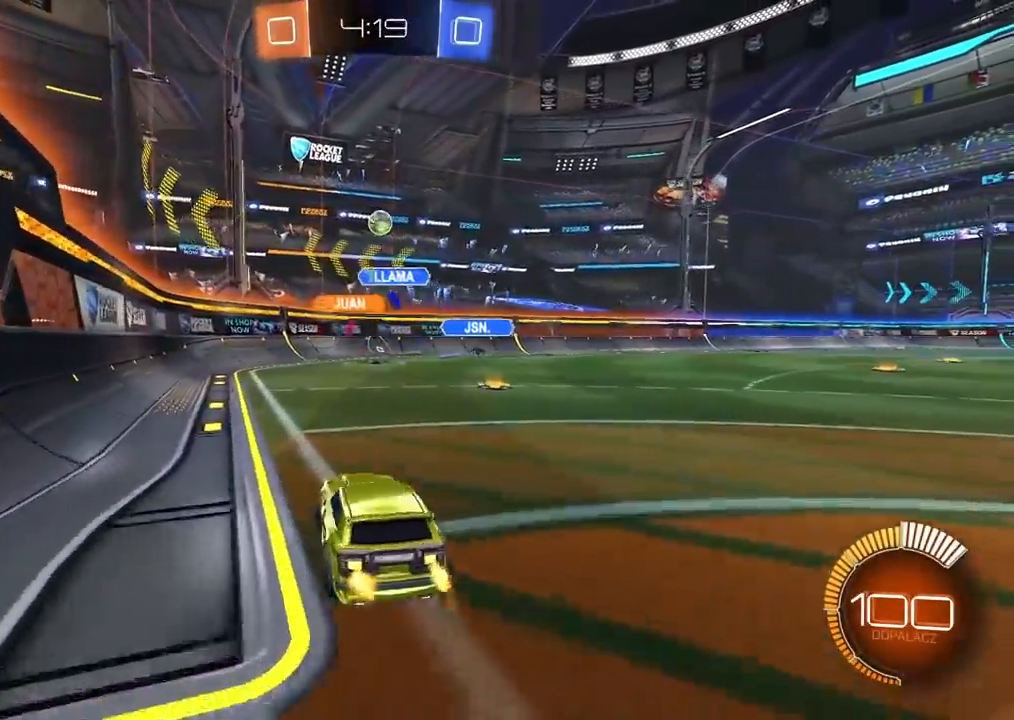
{"dt_ms": 500, "buttons": ["R2"], "left_stick": "right", "right_stick": "center", "events": [[50, "L2", "down"], [233, "L2", "up"], [267, "R2", "down"], [300, "left_stick", "right"]]}